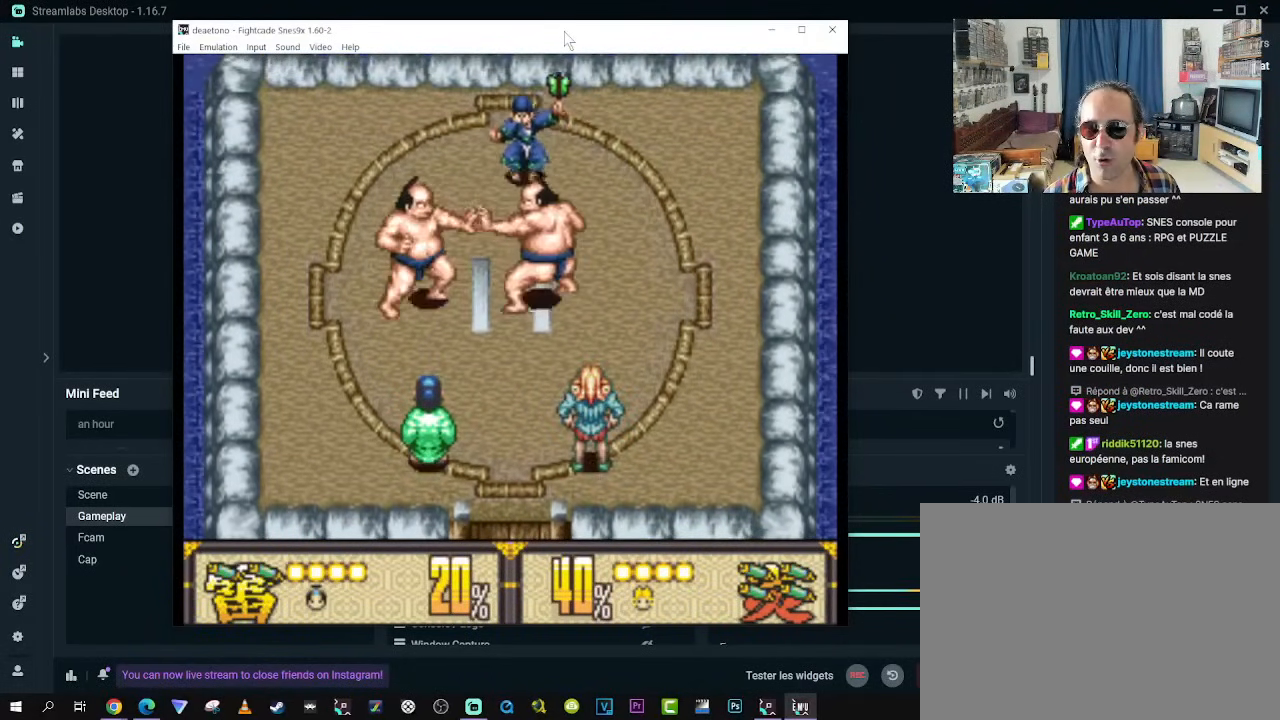
Gameplay with a controller (Xbox layout); each line is a JSON object with the inputs held at the frame after it. "events" lists button and stick changes between this image and that frame as [ms after this image, input, new state], when the widget could be followed in between. Not read: L3 R3.
{"buttons": [], "left_stick": "center", "right_stick": "center", "events": []}
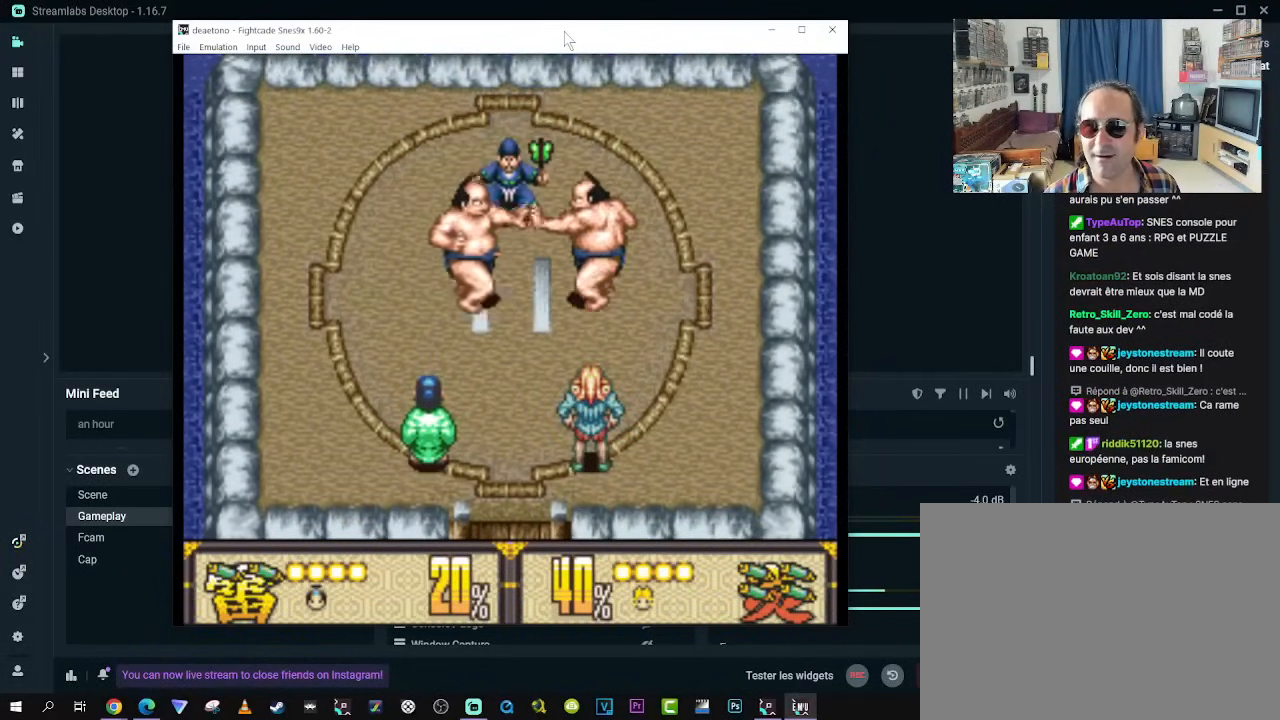
{"buttons": [], "left_stick": "center", "right_stick": "center", "events": []}
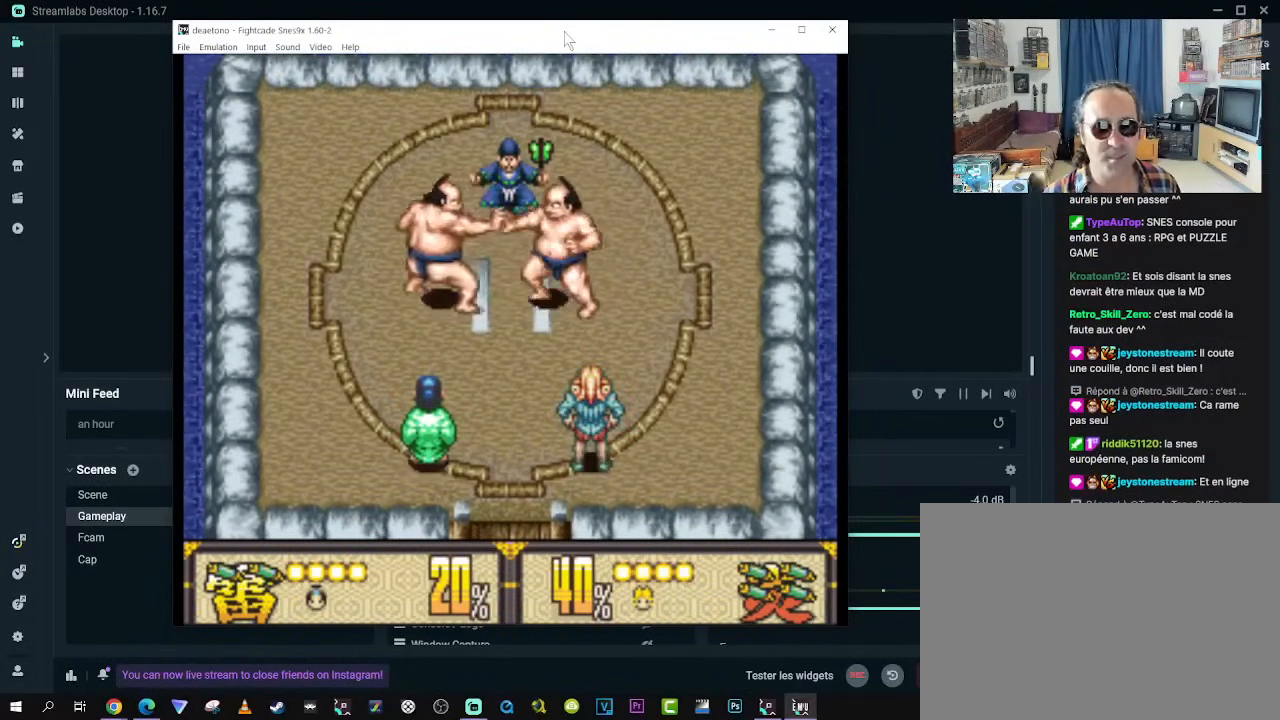
{"buttons": [], "left_stick": "center", "right_stick": "center", "events": []}
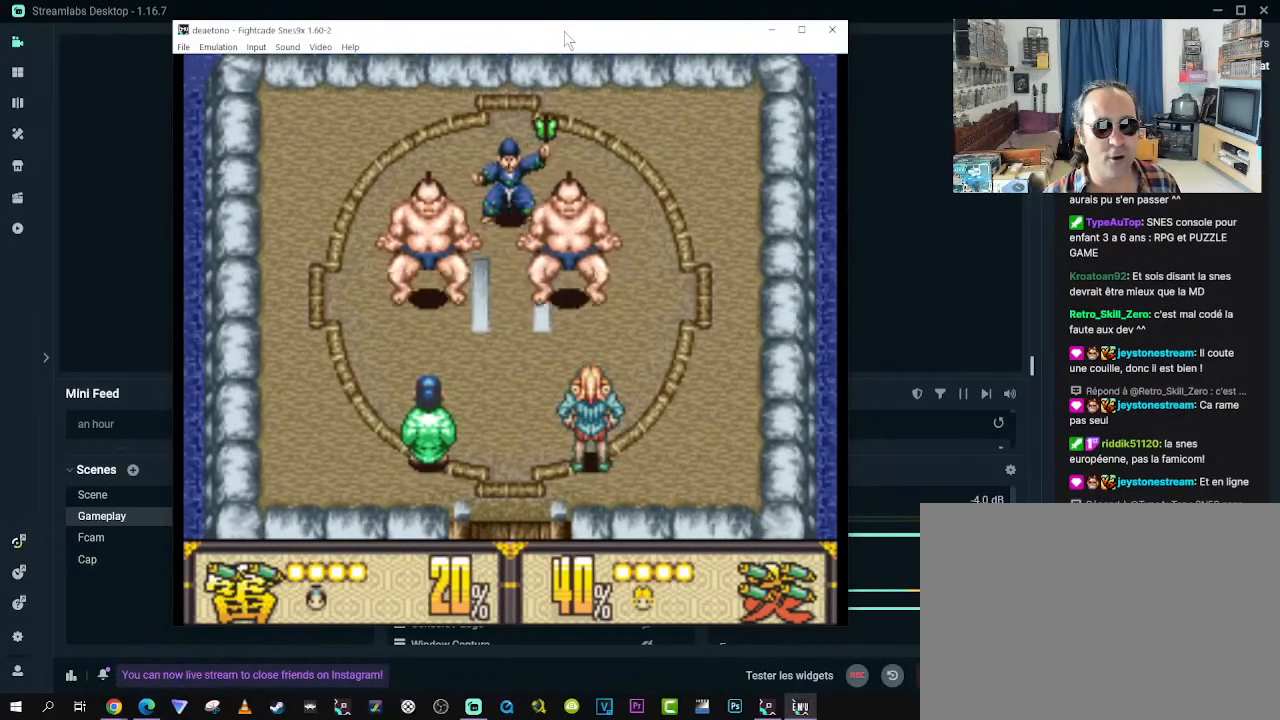
{"buttons": ["DPAD_LEFT"], "left_stick": "center", "right_stick": "center", "events": [[433, "DPAD_LEFT", "down"]]}
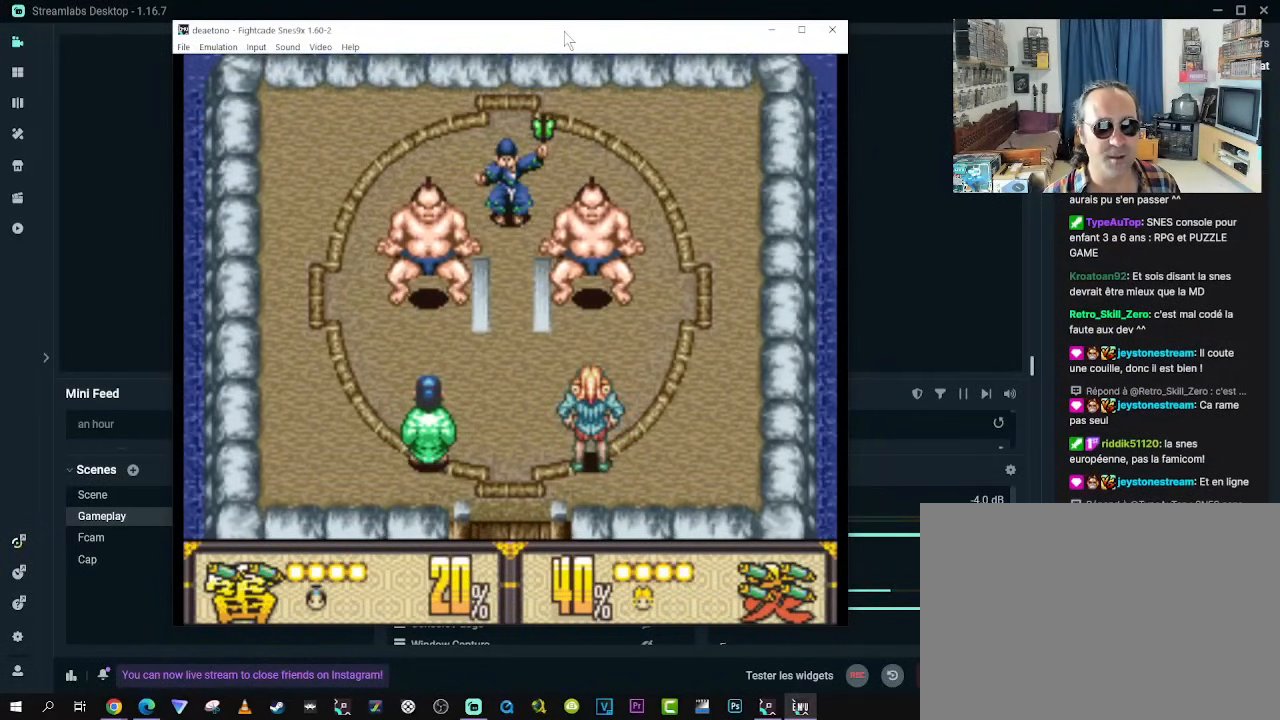
{"buttons": ["B"], "left_stick": "center", "right_stick": "center", "events": [[367, "DPAD_LEFT", "up"], [417, "B", "down"]]}
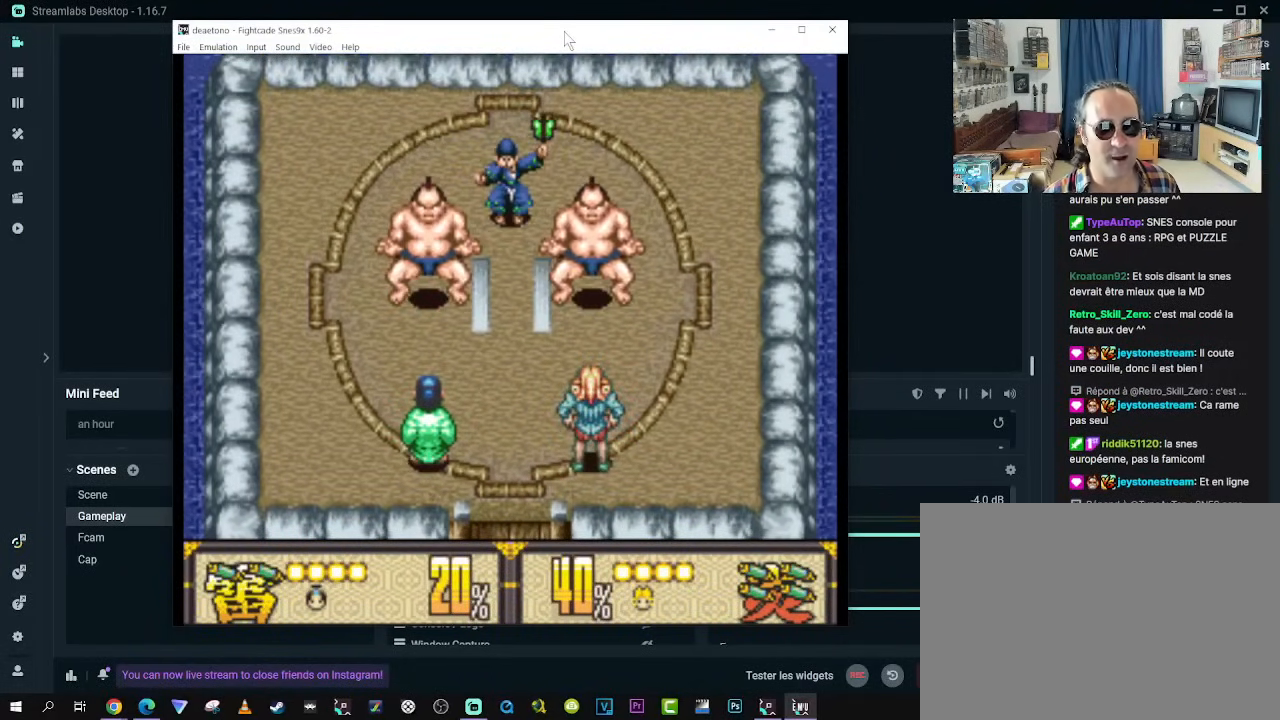
{"buttons": [], "left_stick": "center", "right_stick": "center", "events": [[100, "B", "up"], [317, "B", "down"], [467, "B", "up"]]}
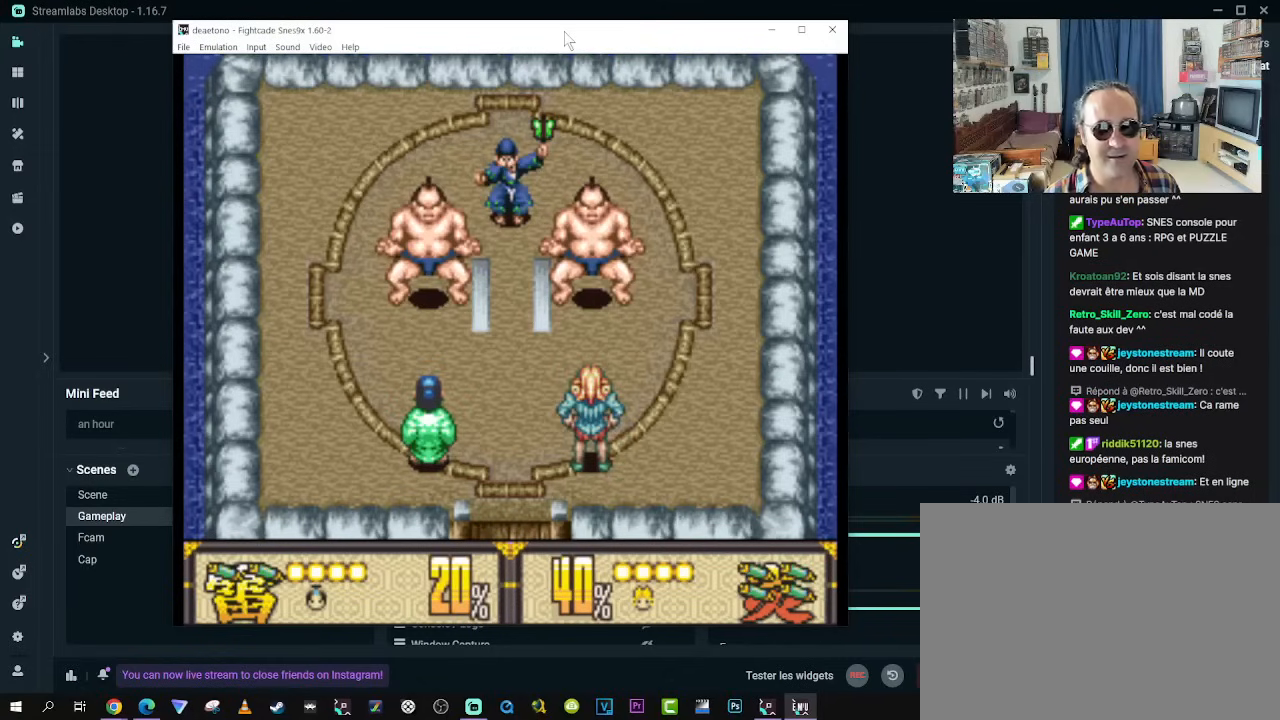
{"buttons": [], "left_stick": "center", "right_stick": "center", "events": []}
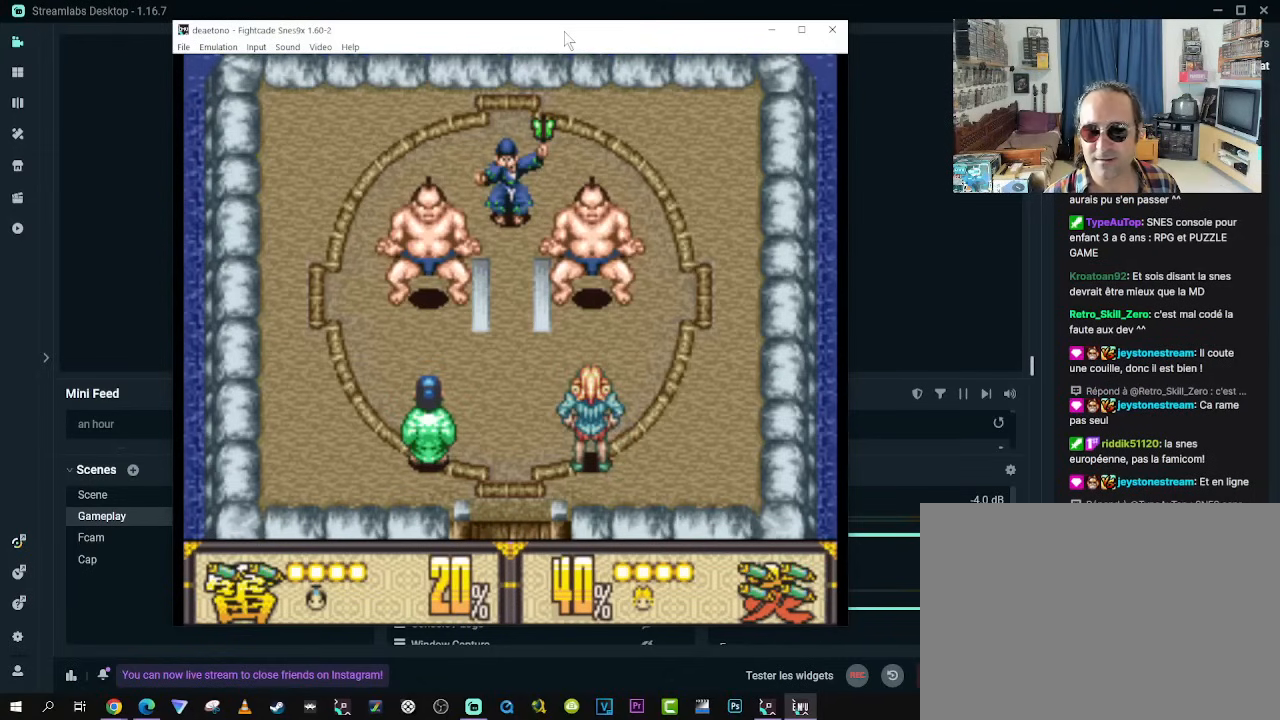
{"buttons": ["DPAD_UP", "DPAD_LEFT"], "left_stick": "center", "right_stick": "center", "events": [[233, "DPAD_LEFT", "down"], [250, "DPAD_UP", "down"]]}
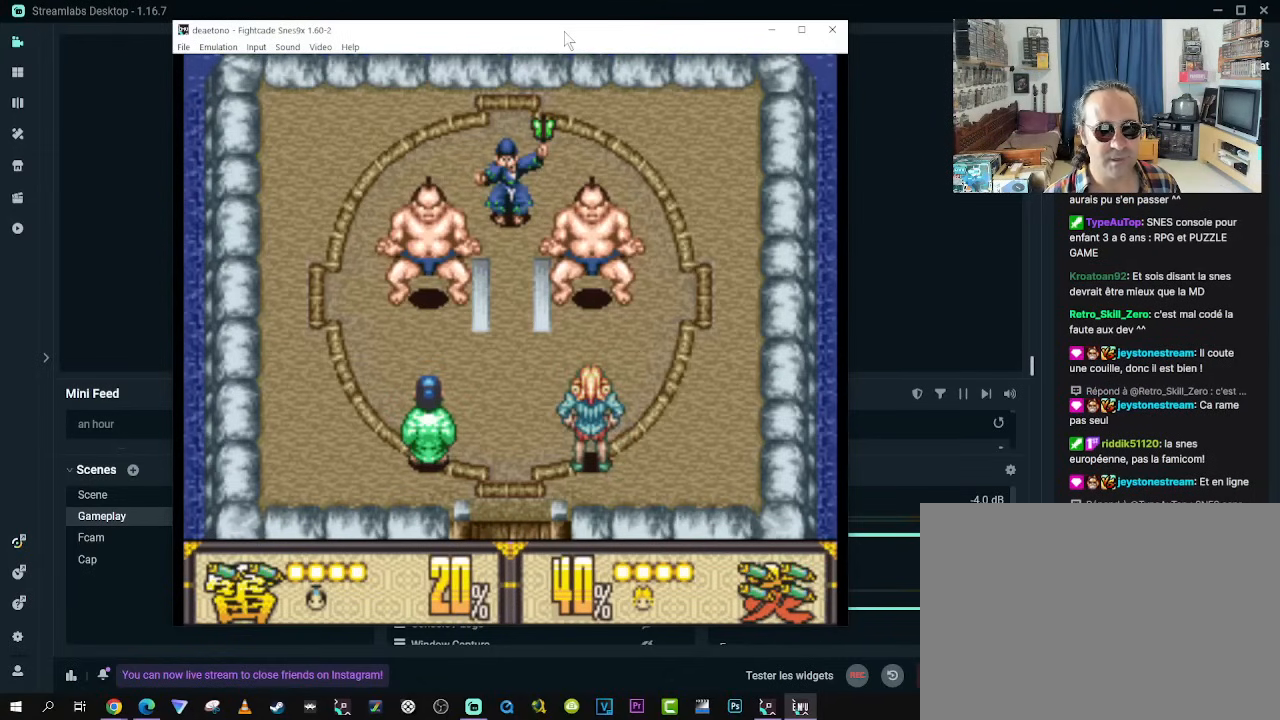
{"buttons": ["DPAD_UP", "DPAD_LEFT"], "left_stick": "center", "right_stick": "center", "events": [[33, "DPAD_LEFT", "up"], [50, "DPAD_UP", "up"], [367, "DPAD_LEFT", "down"], [383, "DPAD_UP", "down"]]}
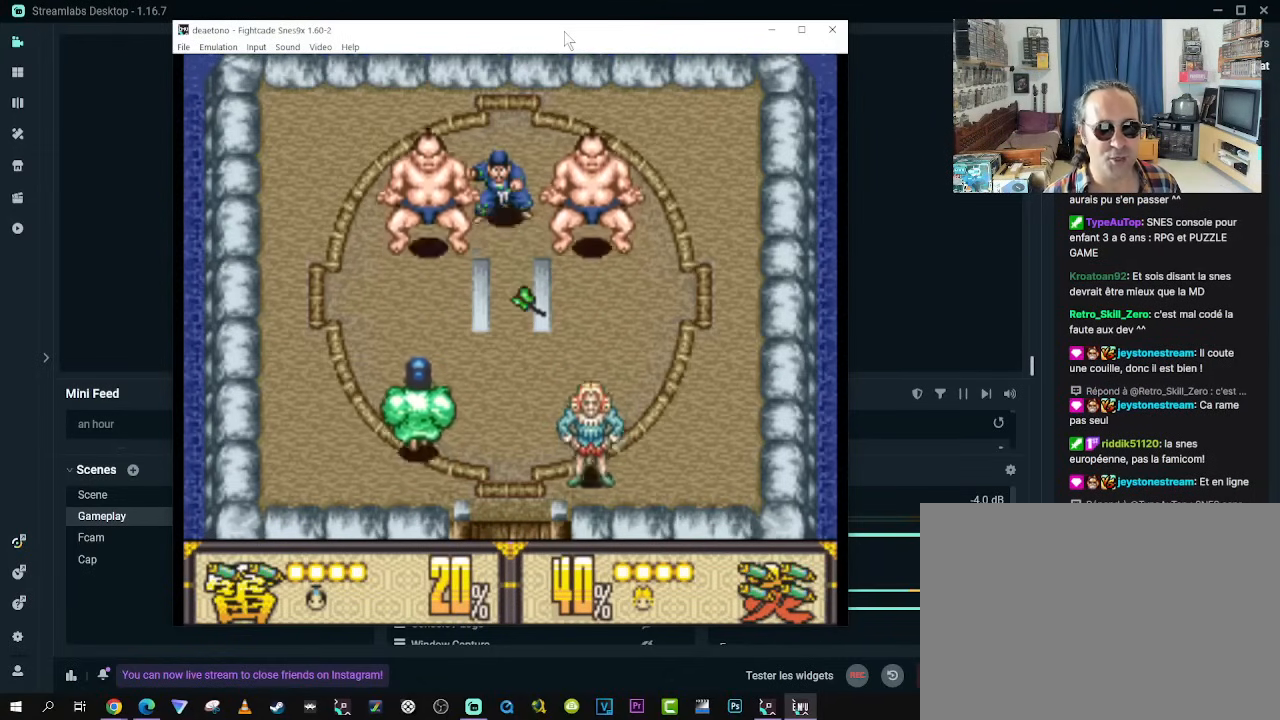
{"buttons": ["DPAD_UP", "DPAD_LEFT"], "left_stick": "center", "right_stick": "center", "events": []}
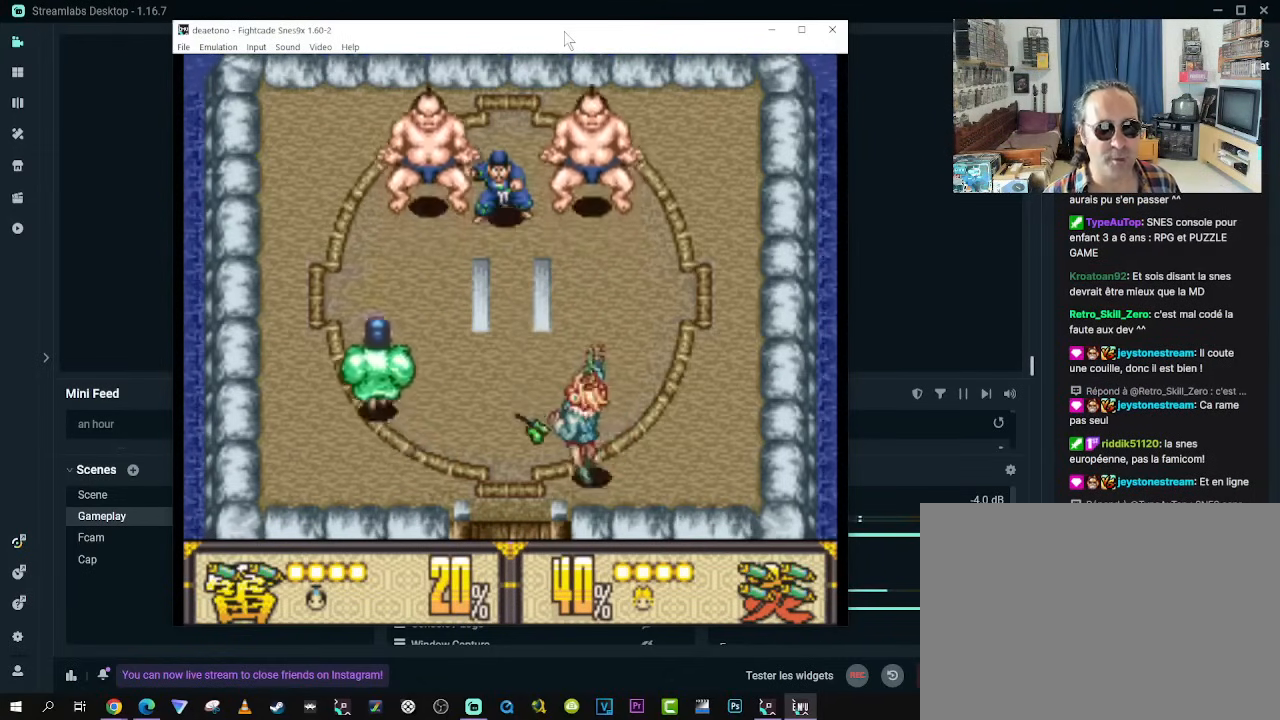
{"buttons": ["DPAD_UP"], "left_stick": "center", "right_stick": "center", "events": [[17, "DPAD_LEFT", "up"]]}
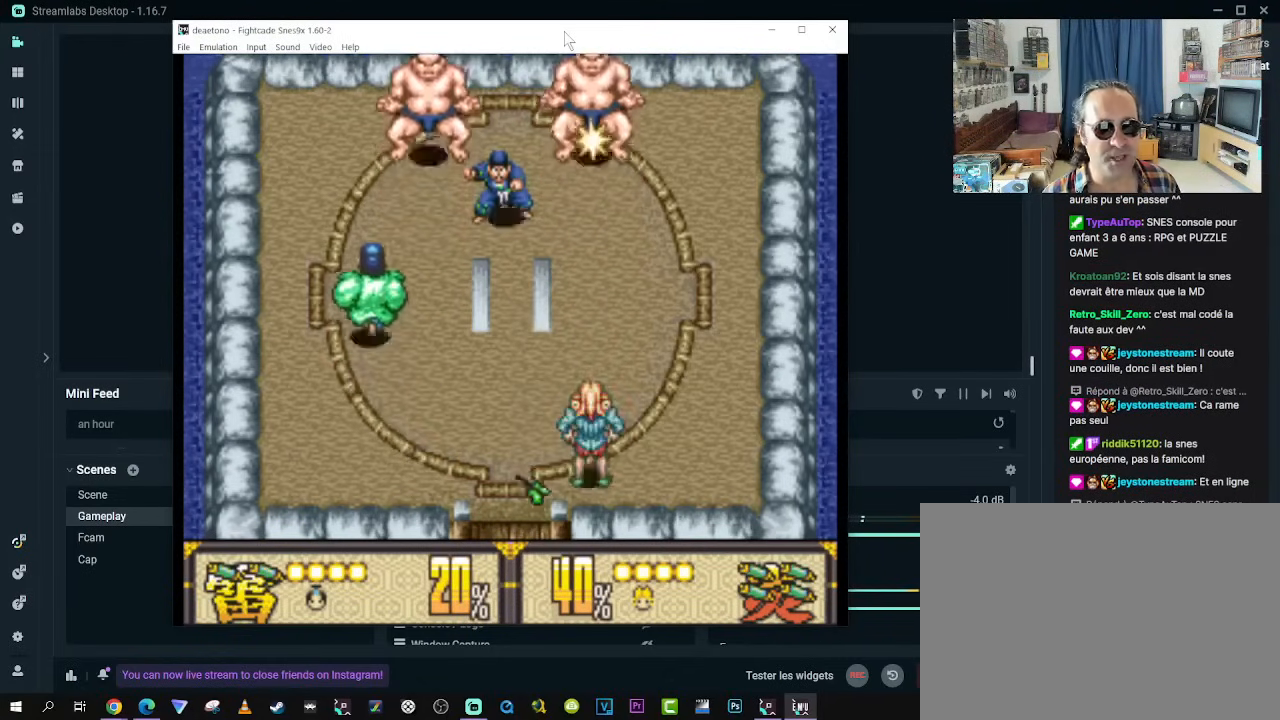
{"buttons": ["B", "DPAD_UP", "DPAD_RIGHT"], "left_stick": "center", "right_stick": "center", "events": [[67, "DPAD_RIGHT", "down"], [367, "B", "down"]]}
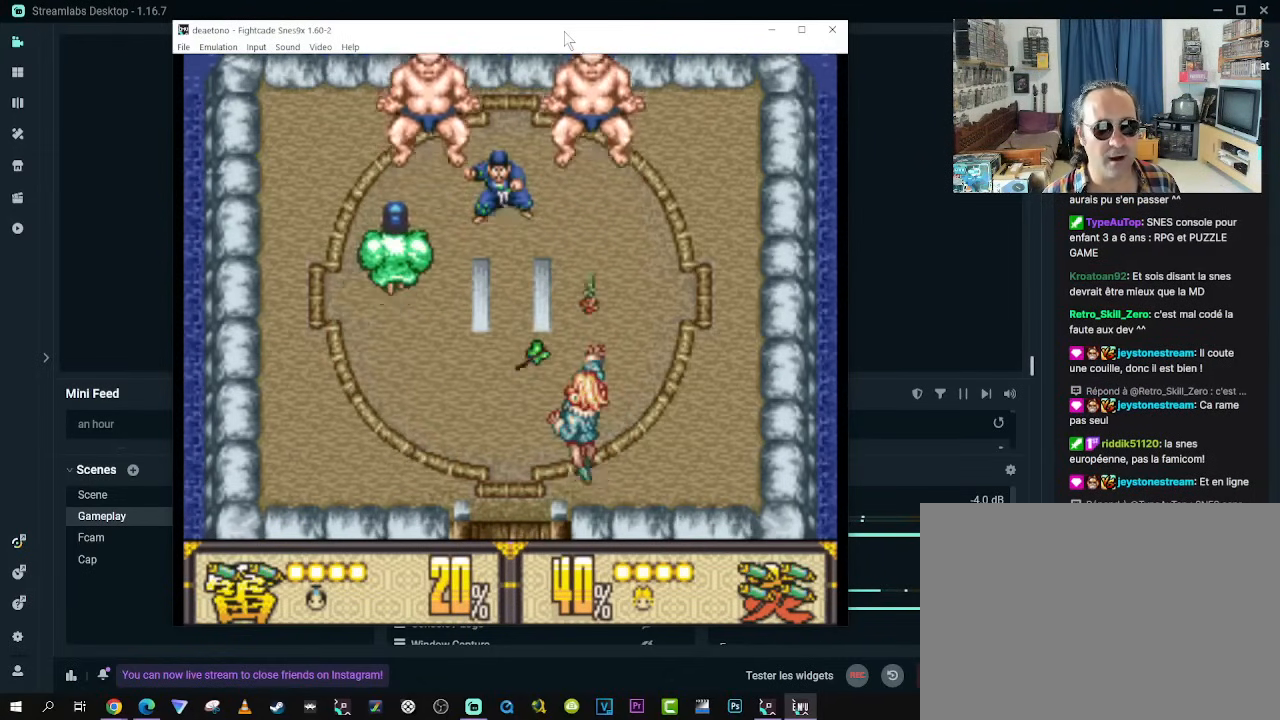
{"buttons": ["DPAD_DOWN", "DPAD_LEFT"], "left_stick": "center", "right_stick": "center", "events": [[33, "B", "up"], [100, "DPAD_RIGHT", "up"], [100, "DPAD_UP", "up"], [267, "DPAD_DOWN", "down"], [267, "DPAD_LEFT", "down"]]}
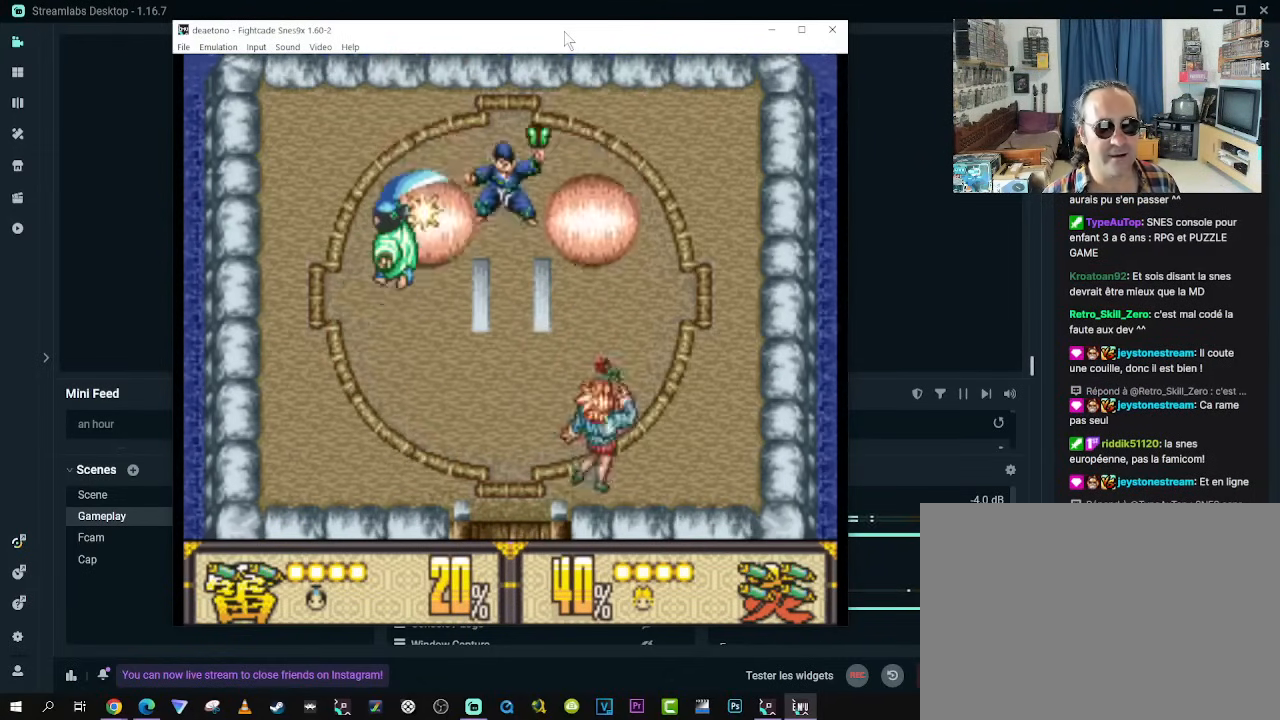
{"buttons": ["DPAD_UP", "DPAD_RIGHT"], "left_stick": "center", "right_stick": "center", "events": [[150, "DPAD_DOWN", "up"], [300, "DPAD_UP", "down"], [483, "DPAD_LEFT", "up"], [500, "DPAD_RIGHT", "down"]]}
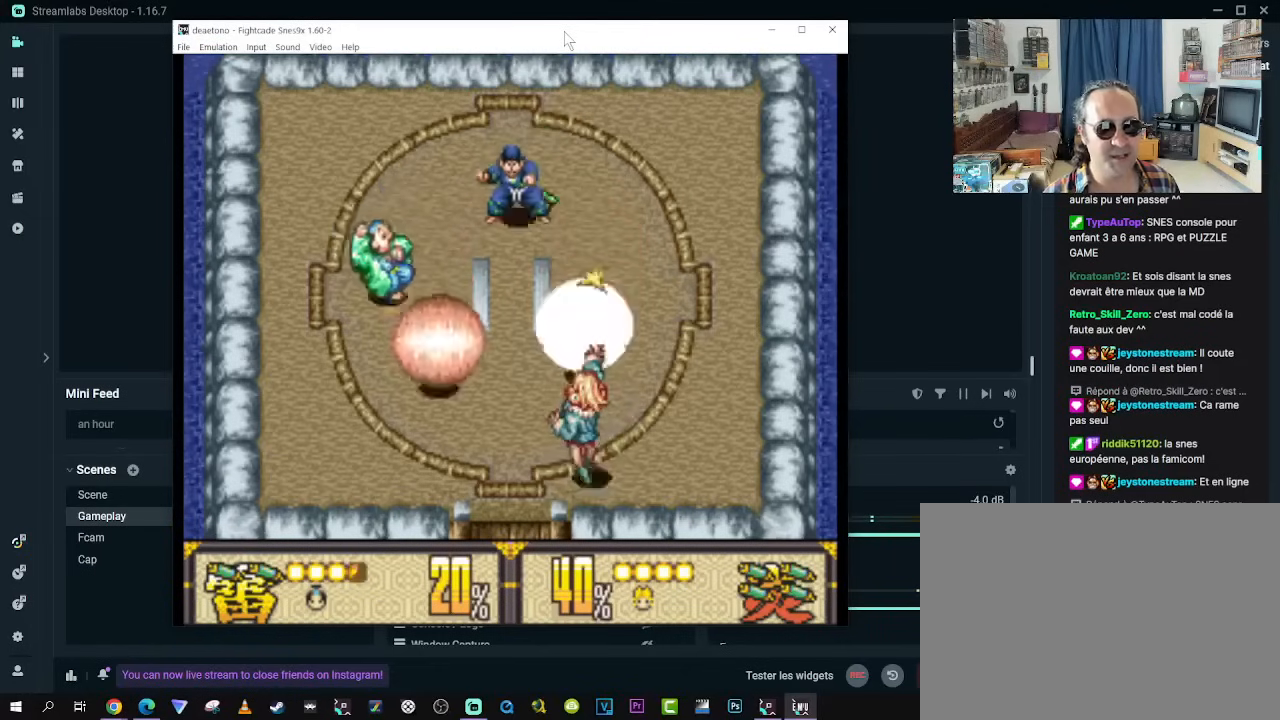
{"buttons": ["DPAD_UP", "DPAD_RIGHT"], "left_stick": "center", "right_stick": "center", "events": []}
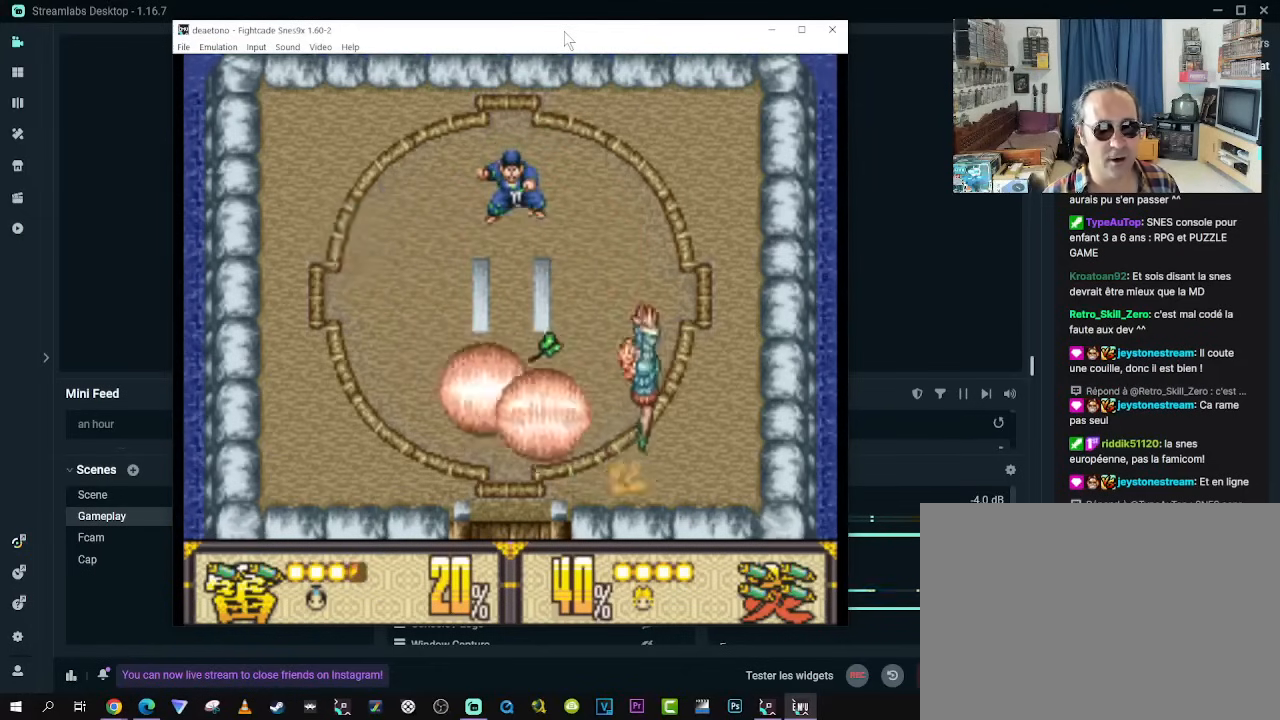
{"buttons": ["DPAD_RIGHT"], "left_stick": "center", "right_stick": "center", "events": [[433, "DPAD_UP", "up"]]}
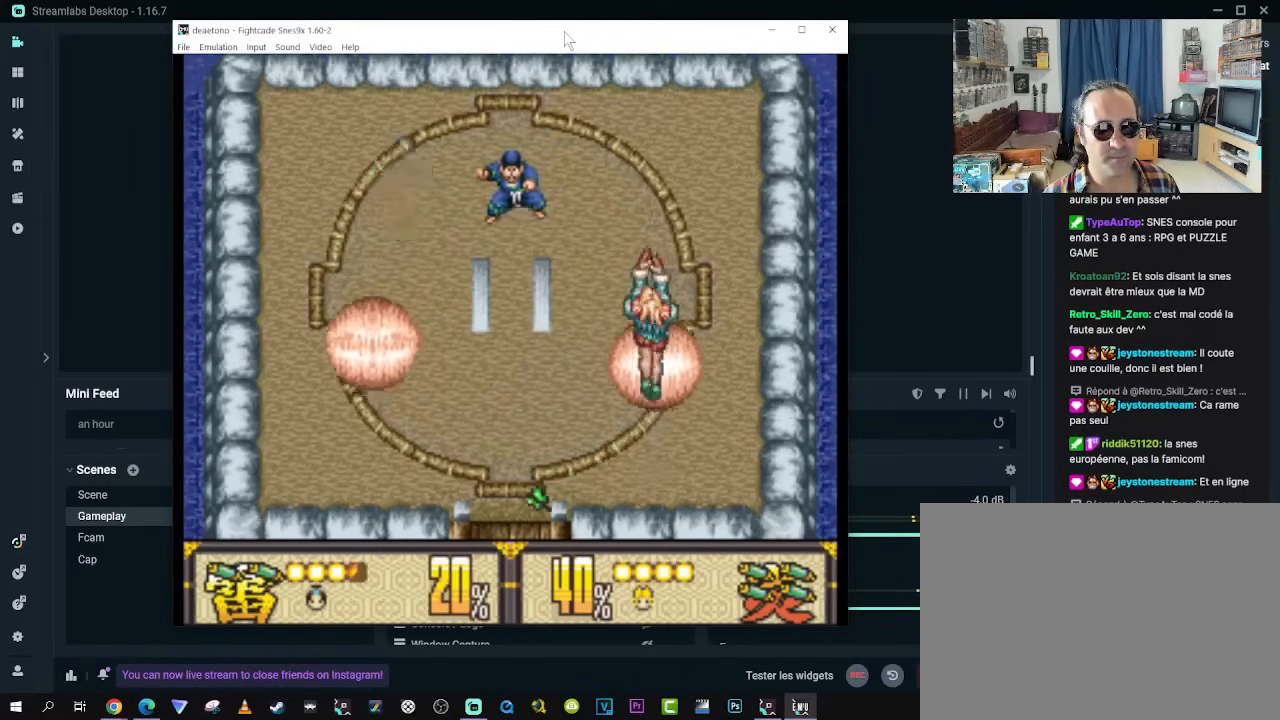
{"buttons": ["DPAD_RIGHT"], "left_stick": "center", "right_stick": "center", "events": [[50, "B", "down"], [167, "B", "up"], [233, "B", "down"], [317, "B", "up"], [400, "B", "down"], [500, "B", "up"]]}
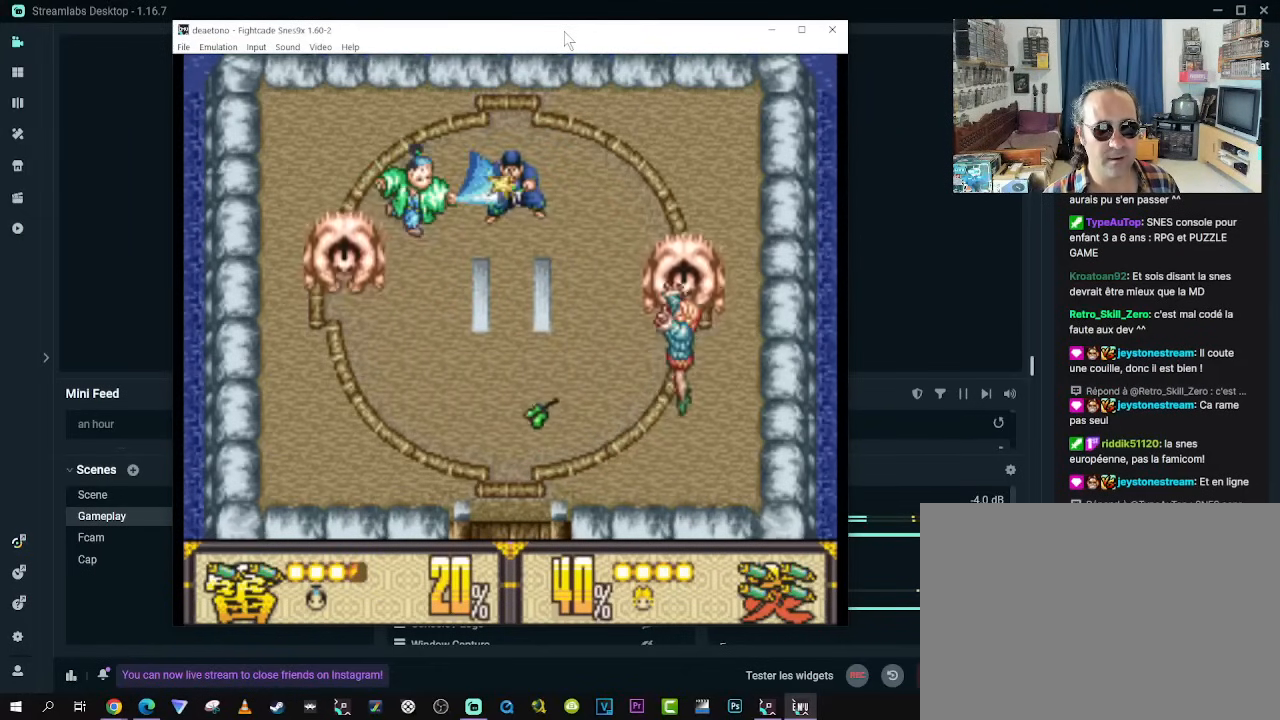
{"buttons": ["DPAD_RIGHT"], "left_stick": "center", "right_stick": "center", "events": [[67, "B", "down"], [167, "B", "up"], [233, "B", "down"], [333, "B", "up"], [400, "B", "down"], [500, "B", "up"]]}
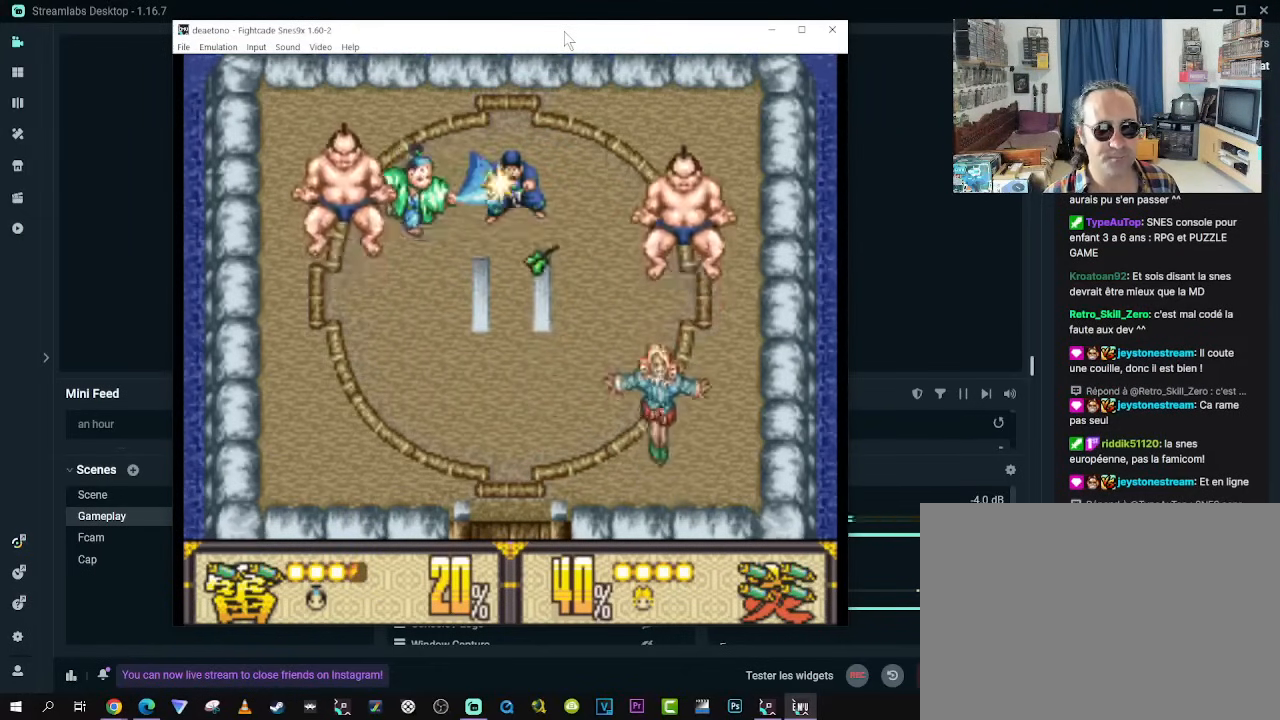
{"buttons": ["B", "DPAD_RIGHT"], "left_stick": "center", "right_stick": "center", "events": [[83, "B", "down"], [167, "B", "up"], [250, "B", "down"], [350, "B", "up"], [417, "B", "down"]]}
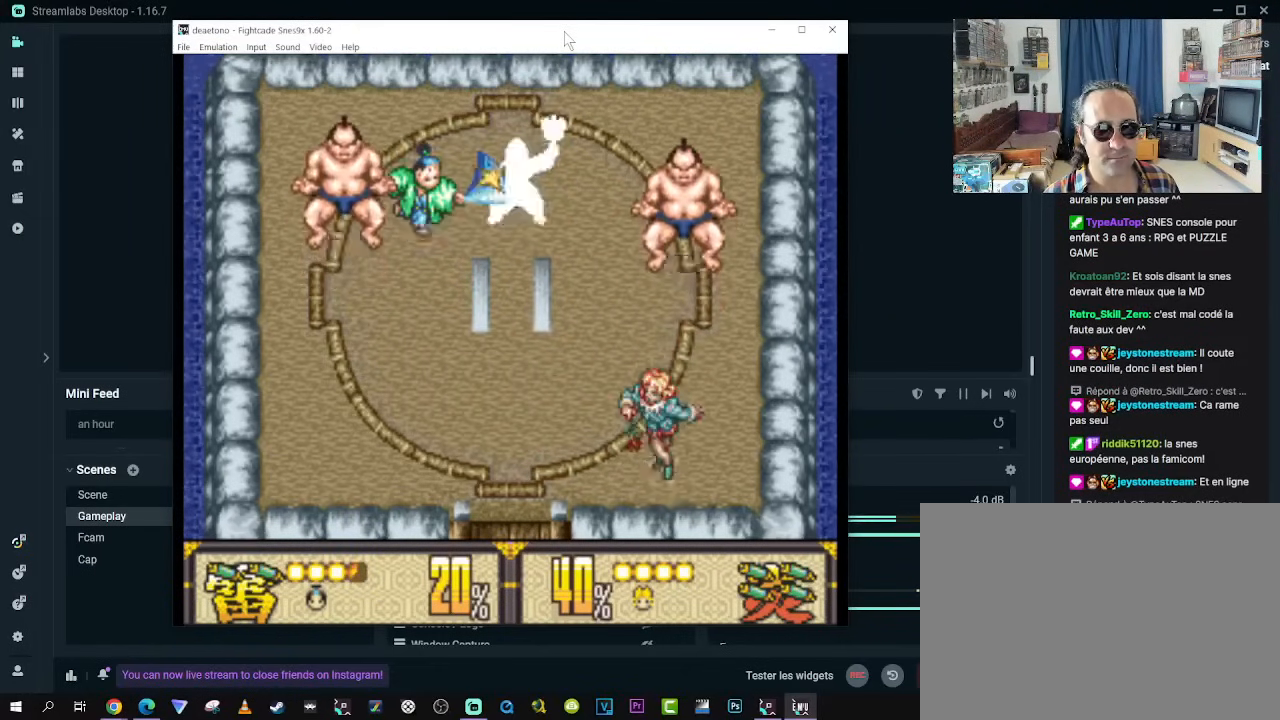
{"buttons": ["B", "DPAD_RIGHT"], "left_stick": "center", "right_stick": "center", "events": [[17, "B", "up"], [83, "B", "down"], [183, "B", "up"], [267, "B", "down"], [350, "B", "up"], [433, "B", "down"]]}
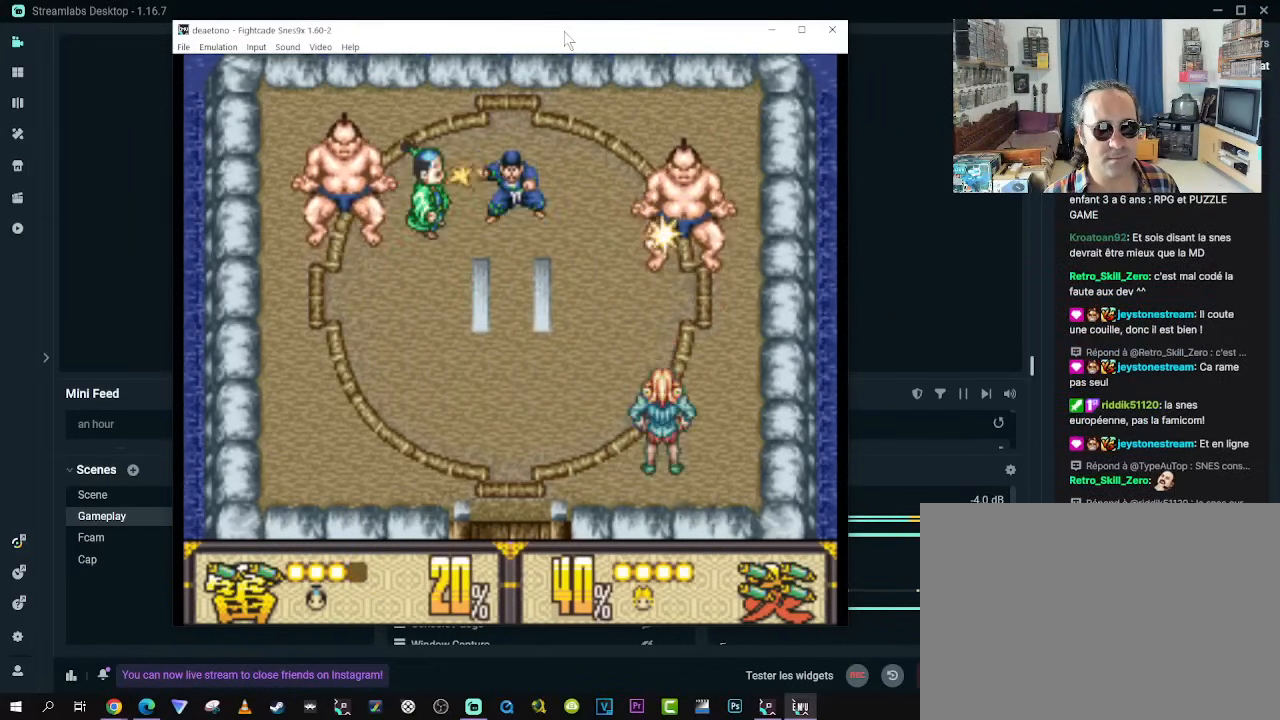
{"buttons": ["B", "DPAD_RIGHT"], "left_stick": "center", "right_stick": "center", "events": [[33, "B", "up"], [117, "B", "down"], [217, "B", "up"], [283, "B", "down"], [400, "B", "up"], [467, "B", "down"]]}
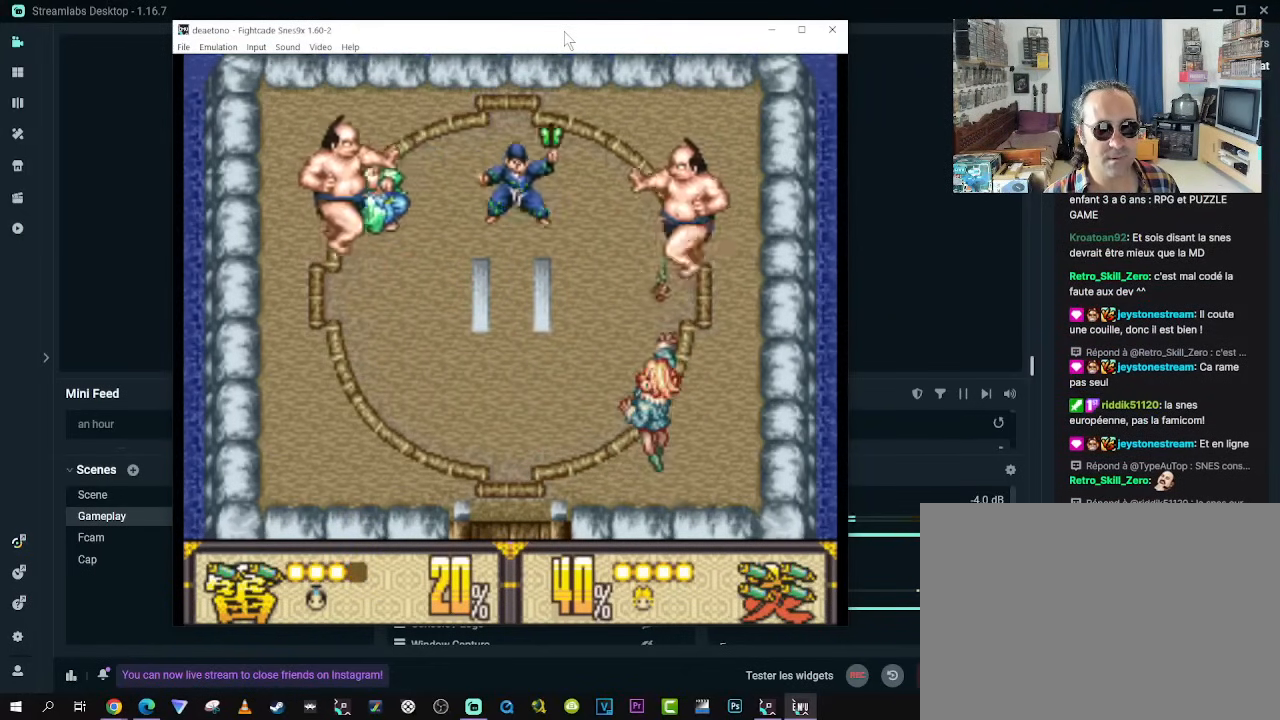
{"buttons": ["B", "DPAD_RIGHT"], "left_stick": "center", "right_stick": "center", "events": [[67, "B", "up"], [150, "B", "down"], [250, "B", "up"], [317, "B", "down"], [417, "B", "up"], [483, "B", "down"]]}
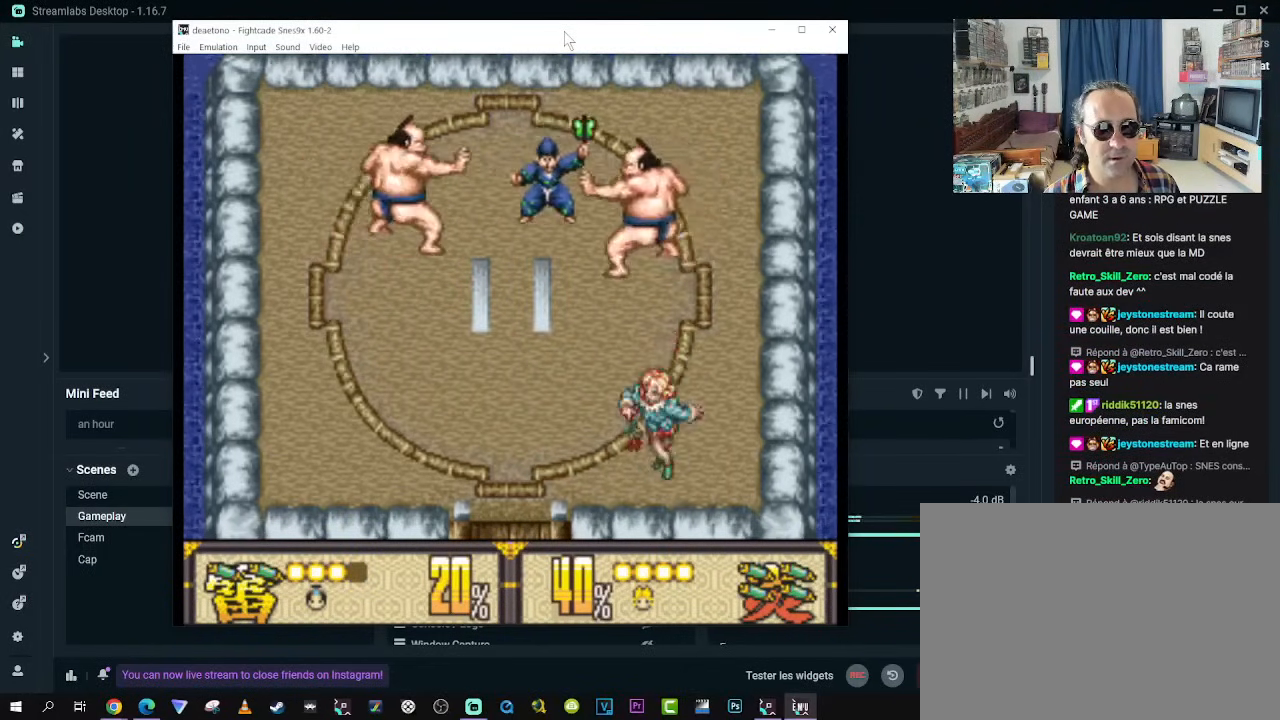
{"buttons": ["DPAD_RIGHT"], "left_stick": "center", "right_stick": "center", "events": [[100, "B", "up"], [167, "B", "down"], [267, "B", "up"], [350, "B", "down"], [450, "B", "up"]]}
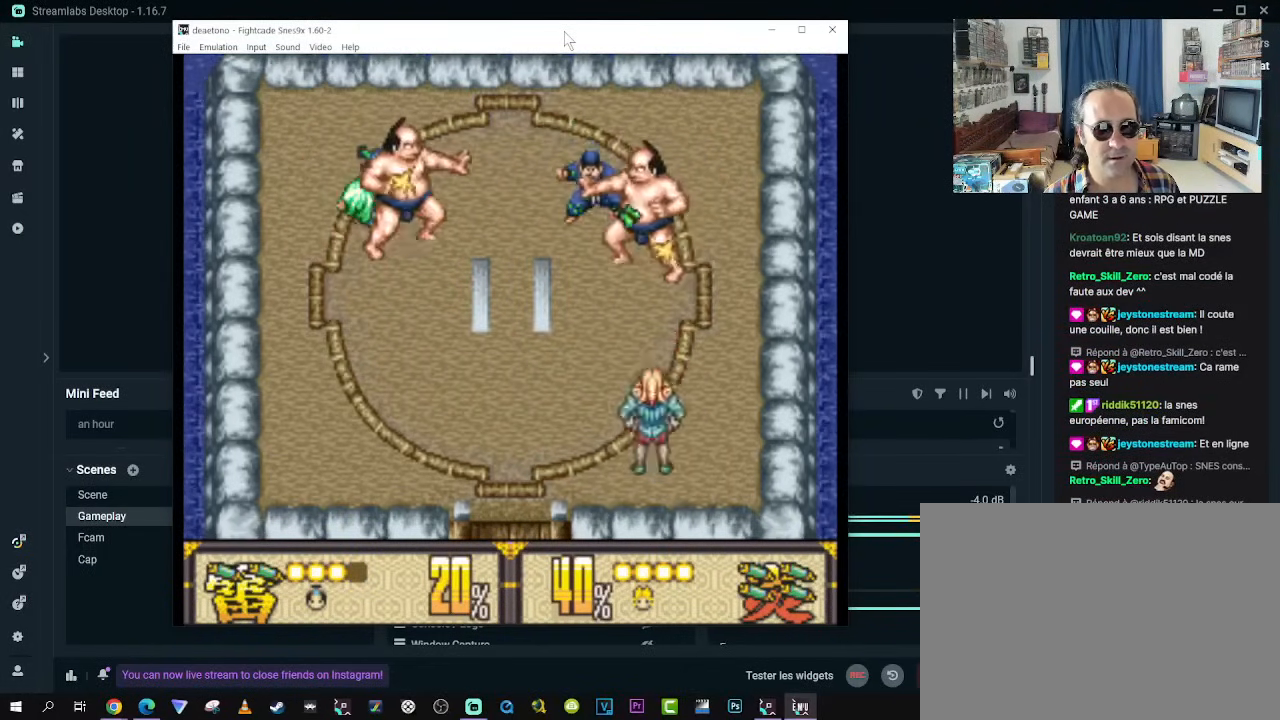
{"buttons": ["B"], "left_stick": "center", "right_stick": "center", "events": [[33, "B", "down"], [150, "B", "up"], [150, "DPAD_RIGHT", "up"], [217, "B", "down"], [317, "B", "up"], [400, "B", "down"]]}
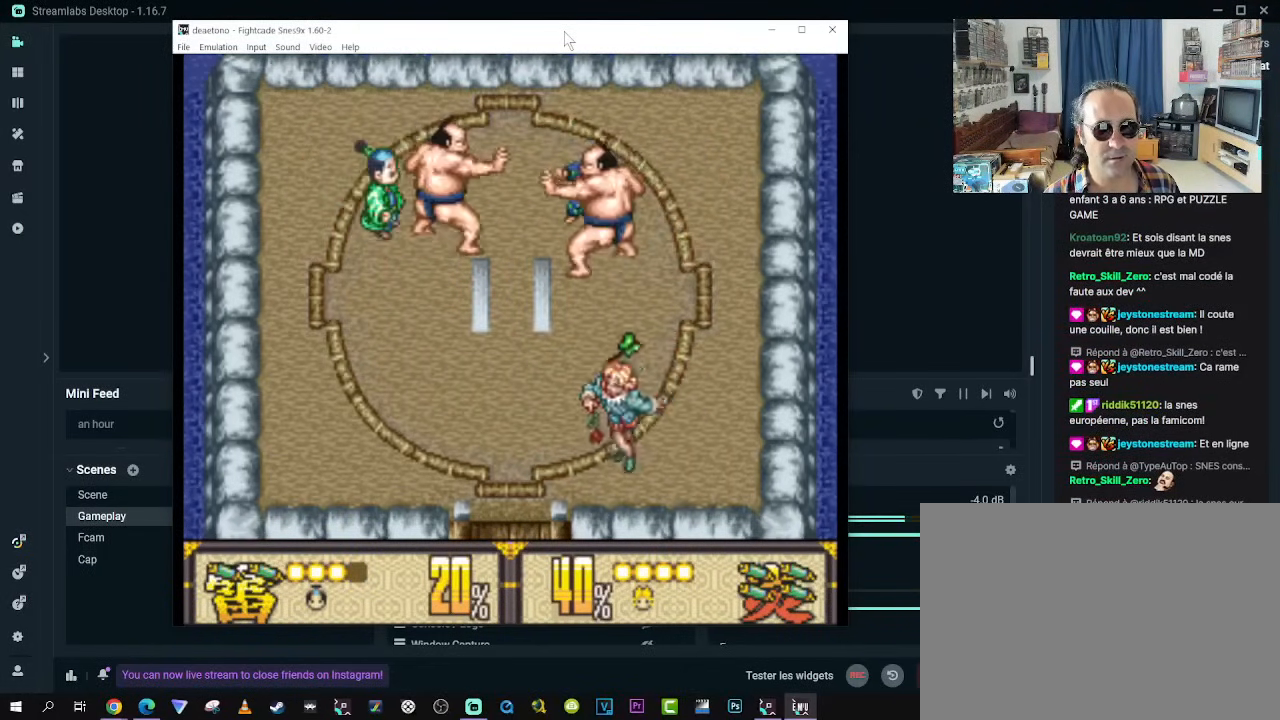
{"buttons": ["B"], "left_stick": "center", "right_stick": "center", "events": [[17, "B", "up"], [83, "B", "down"], [183, "B", "up"], [267, "B", "down"], [367, "B", "up"], [450, "B", "down"]]}
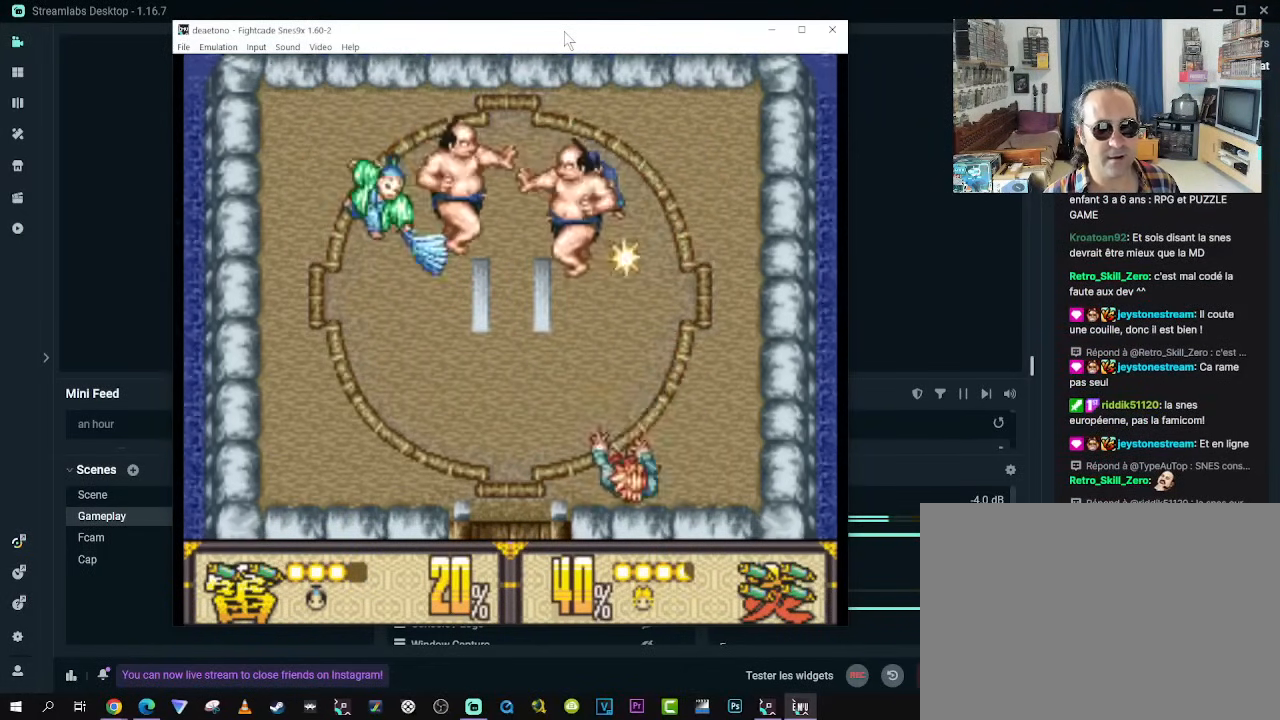
{"buttons": ["B"], "left_stick": "center", "right_stick": "center", "events": [[50, "B", "up"], [133, "B", "down"], [250, "B", "up"], [317, "B", "down"], [317, "DPAD_RIGHT", "down"], [417, "B", "up"], [467, "DPAD_RIGHT", "up"], [500, "B", "down"]]}
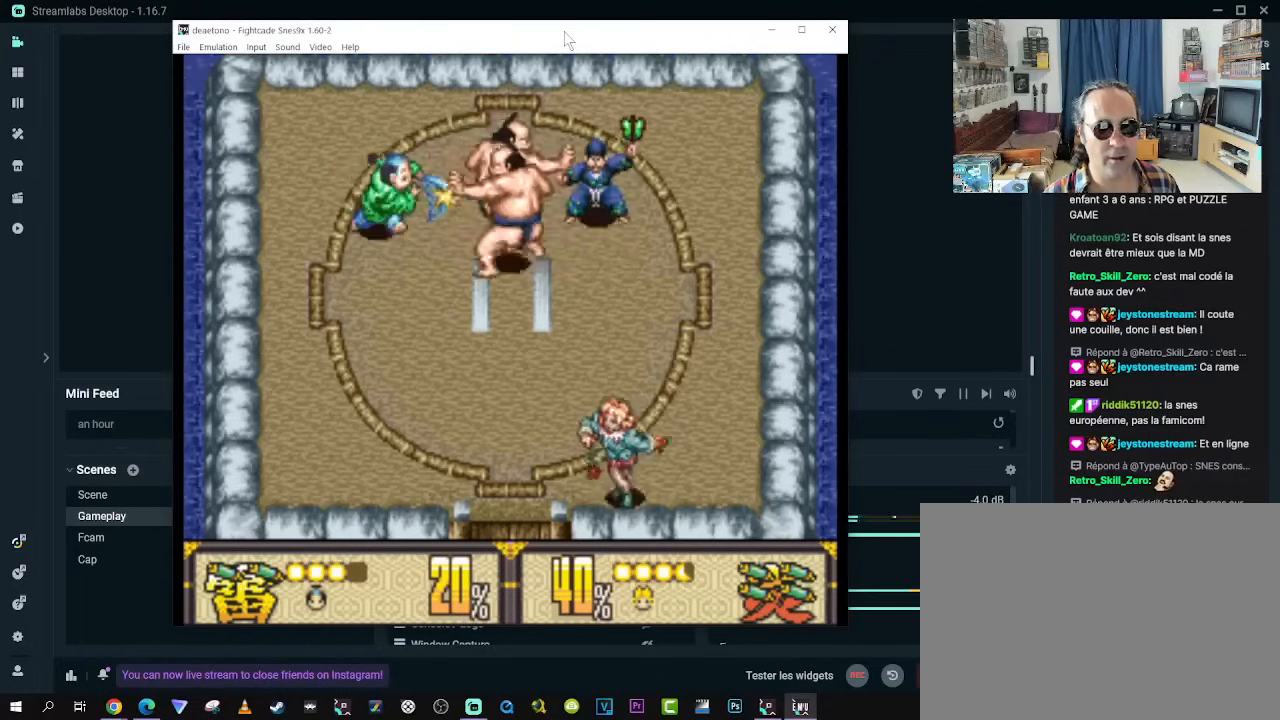
{"buttons": ["DPAD_RIGHT"], "left_stick": "center", "right_stick": "center", "events": [[100, "B", "up"], [283, "DPAD_RIGHT", "down"]]}
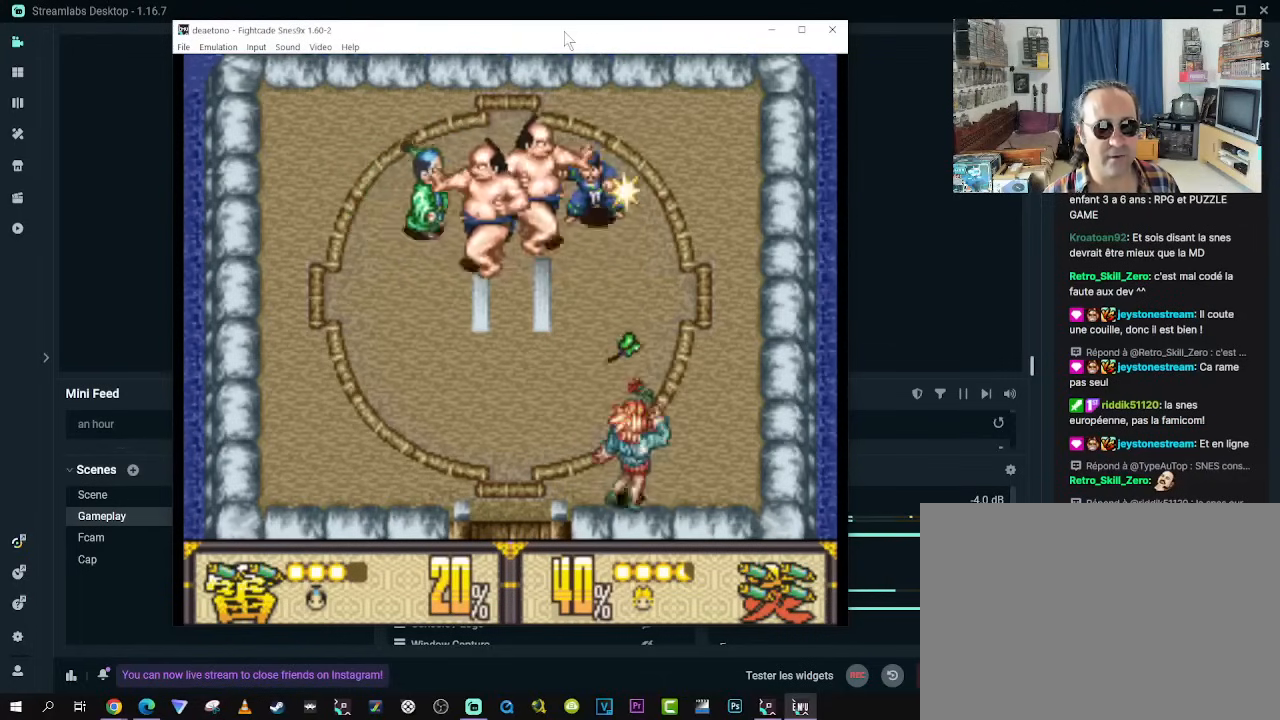
{"buttons": ["DPAD_RIGHT"], "left_stick": "center", "right_stick": "center", "events": []}
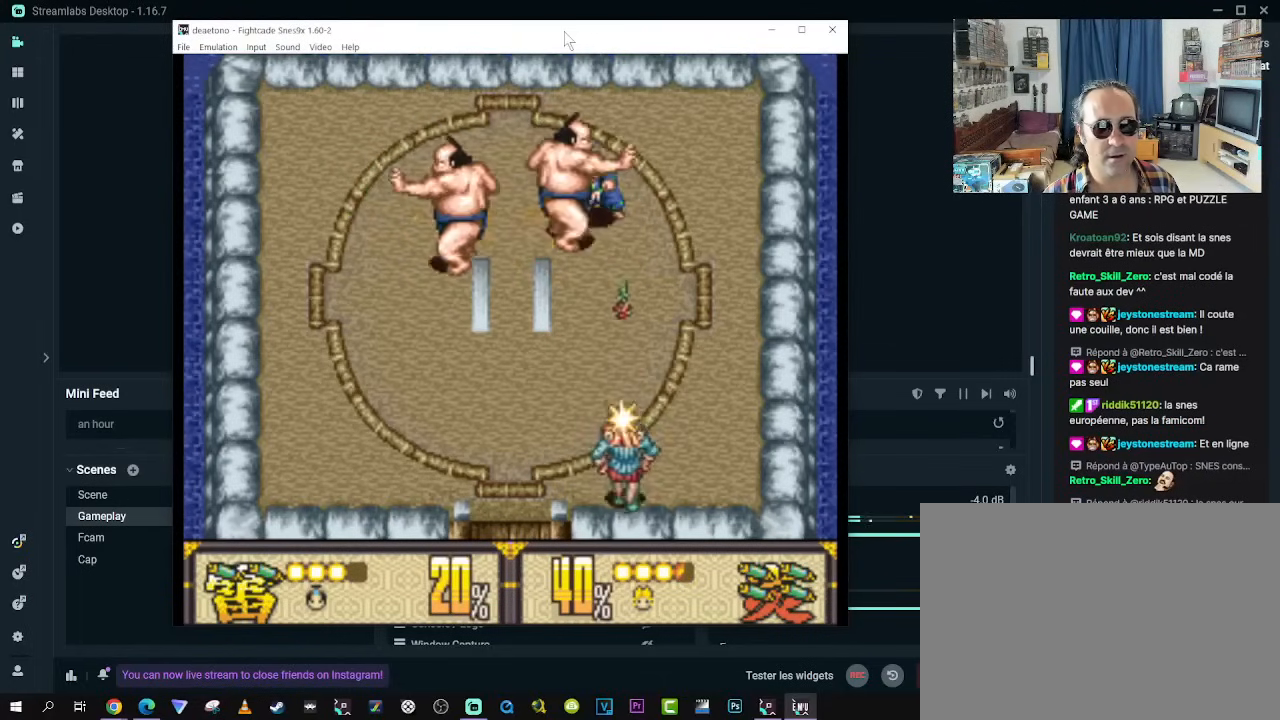
{"buttons": ["DPAD_RIGHT"], "left_stick": "center", "right_stick": "center", "events": [[200, "B", "down"], [283, "B", "up"], [350, "B", "down"], [433, "B", "up"]]}
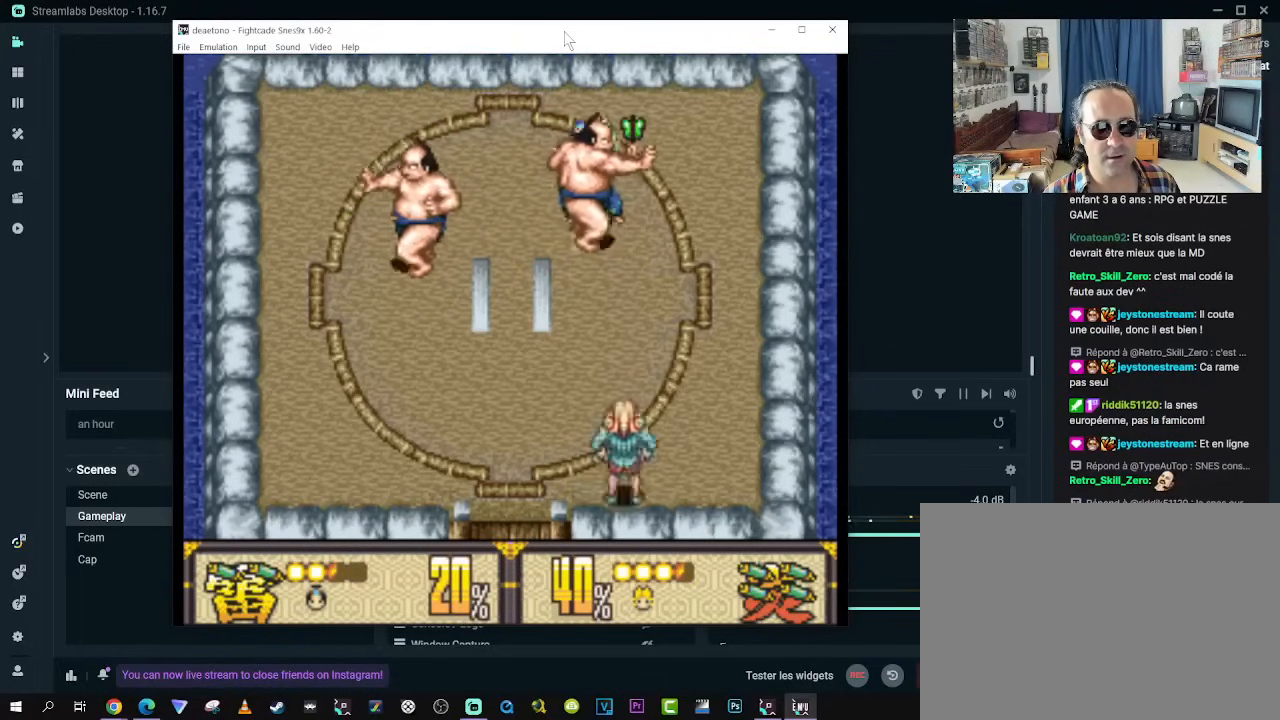
{"buttons": [], "left_stick": "center", "right_stick": "center", "events": [[17, "B", "down"], [100, "B", "up"], [167, "B", "down"], [167, "DPAD_RIGHT", "up"], [267, "B", "up"], [350, "B", "down"], [433, "B", "up"]]}
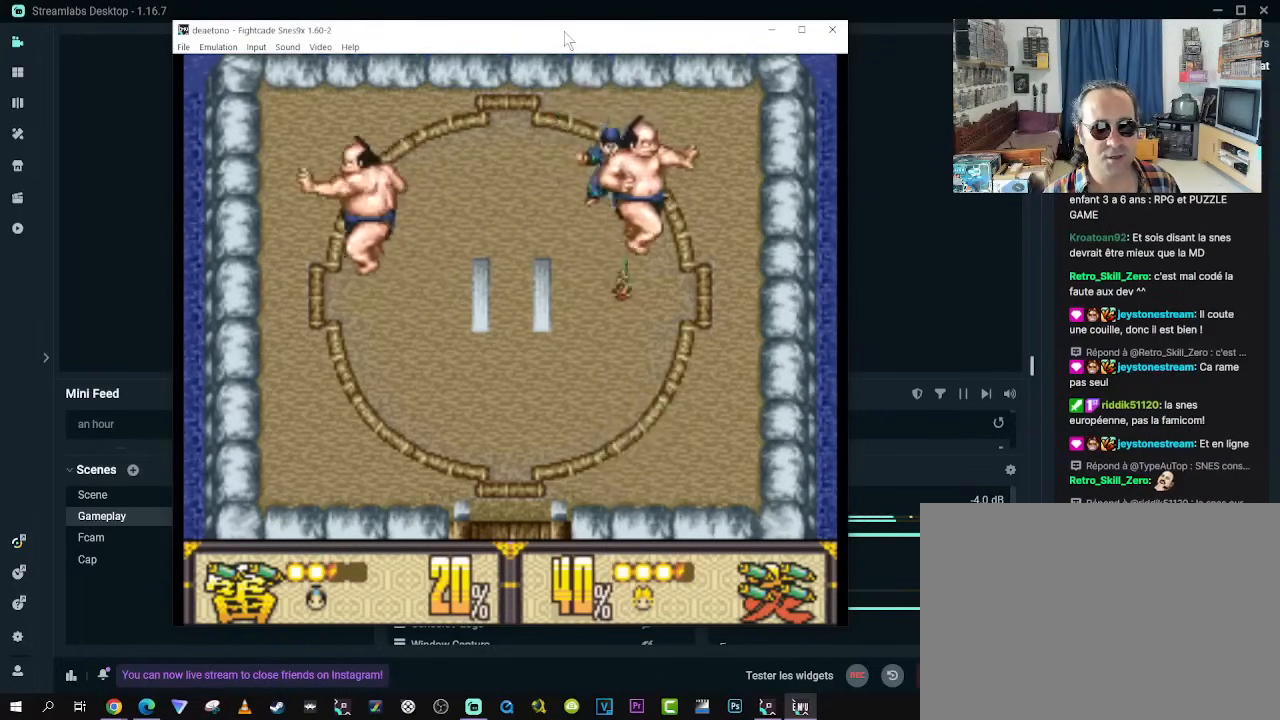
{"buttons": [], "left_stick": "center", "right_stick": "center", "events": [[17, "B", "down"], [117, "B", "up"], [200, "B", "down"], [300, "B", "up"], [383, "B", "down"], [483, "B", "up"]]}